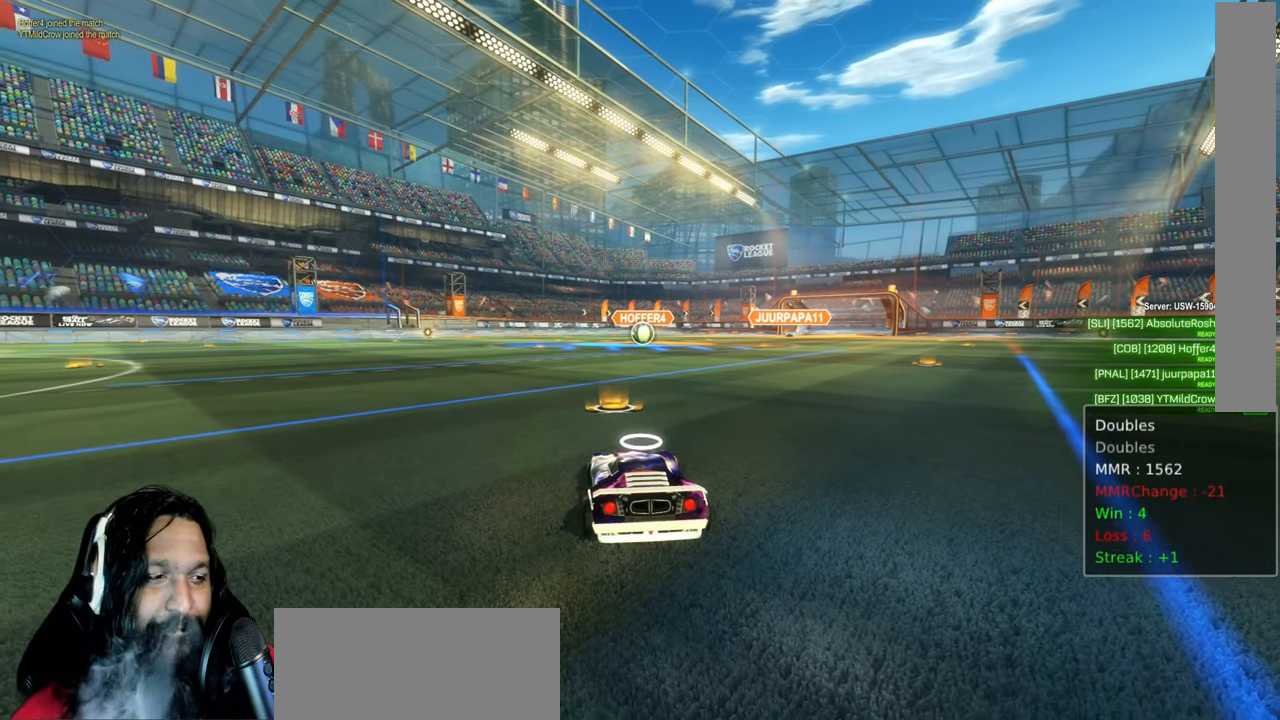
Gameplay with a controller (PlayStation layout); each line is a JSON object with the inputs held at the frame after it (dt_ms = milliseconds from this image to that frame). "events" lists button and stick changes between this image and that frame as [ms after this image, input, new state], when the widget could be followed in between. Not read: L3 TOUCHPAD.
{"dt_ms": 500, "buttons": ["CIRCLE", "R2"], "left_stick": "center", "right_stick": "center", "events": [[100, "TRIANGLE", "down"], [167, "TRIANGLE", "up"], [233, "TRIANGLE", "down"], [367, "TRIANGLE", "up"]]}
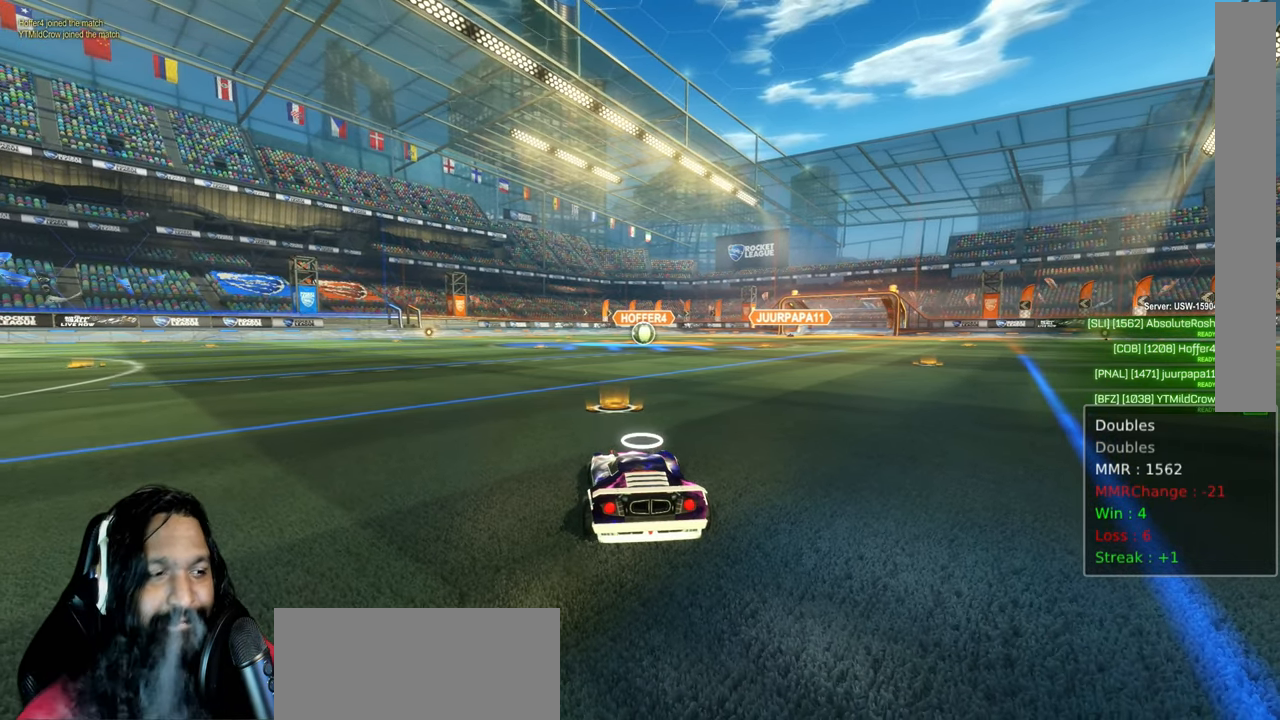
{"dt_ms": 500, "buttons": ["CIRCLE", "R2"], "left_stick": "center", "right_stick": "center", "events": [[183, "TRIANGLE", "down"], [267, "TRIANGLE", "up"], [333, "TRIANGLE", "down"], [467, "TRIANGLE", "up"]]}
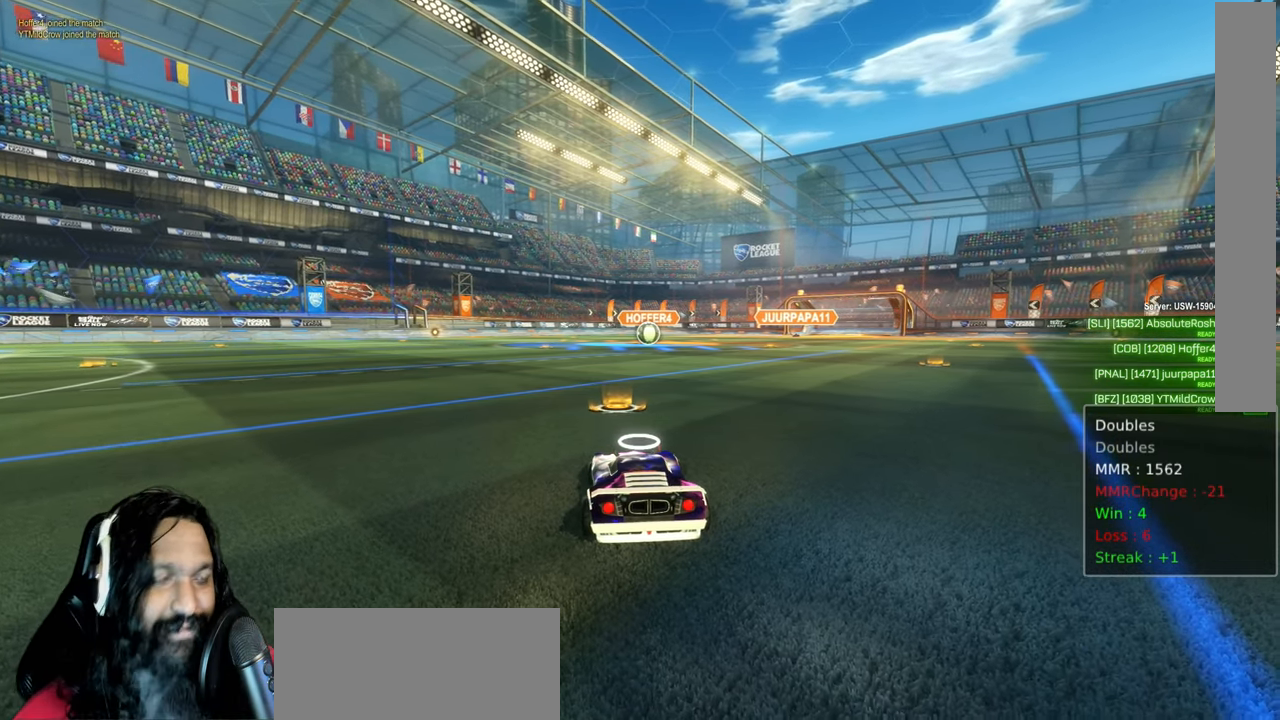
{"dt_ms": 500, "buttons": ["CIRCLE", "TRIANGLE", "R2"], "left_stick": "center", "right_stick": "center", "events": [[267, "TRIANGLE", "down"], [350, "TRIANGLE", "up"], [417, "TRIANGLE", "down"]]}
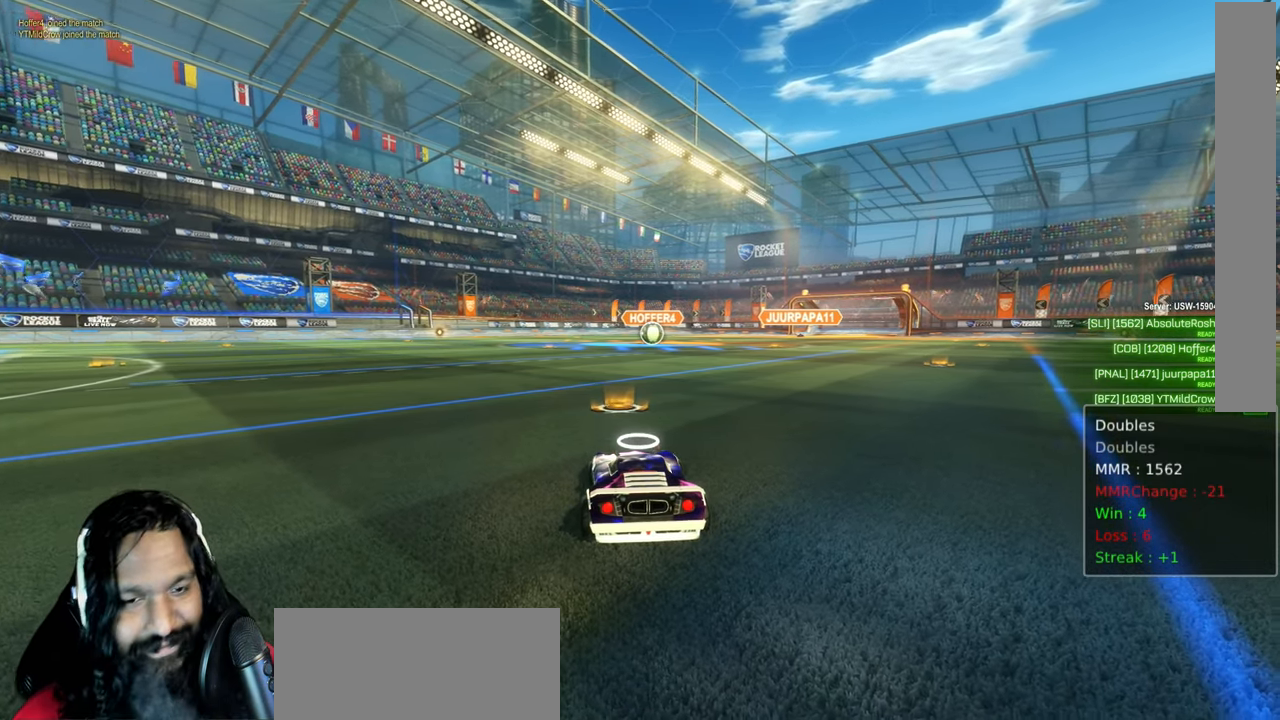
{"dt_ms": 500, "buttons": ["CIRCLE", "TRIANGLE", "R2"], "left_stick": "center", "right_stick": "center", "events": [[83, "TRIANGLE", "up"], [333, "TRIANGLE", "down"], [400, "TRIANGLE", "up"], [467, "TRIANGLE", "down"]]}
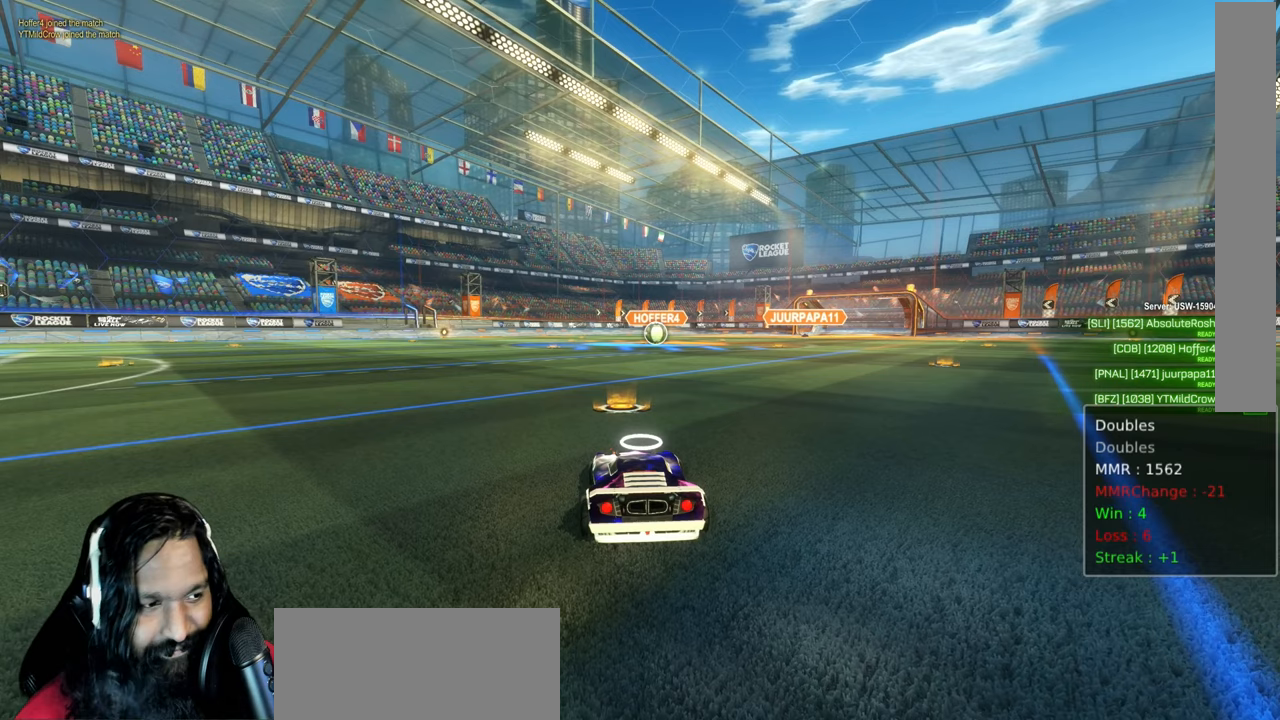
{"dt_ms": 500, "buttons": ["CIRCLE", "R2"], "left_stick": "center", "right_stick": "center", "events": [[117, "TRIANGLE", "up"]]}
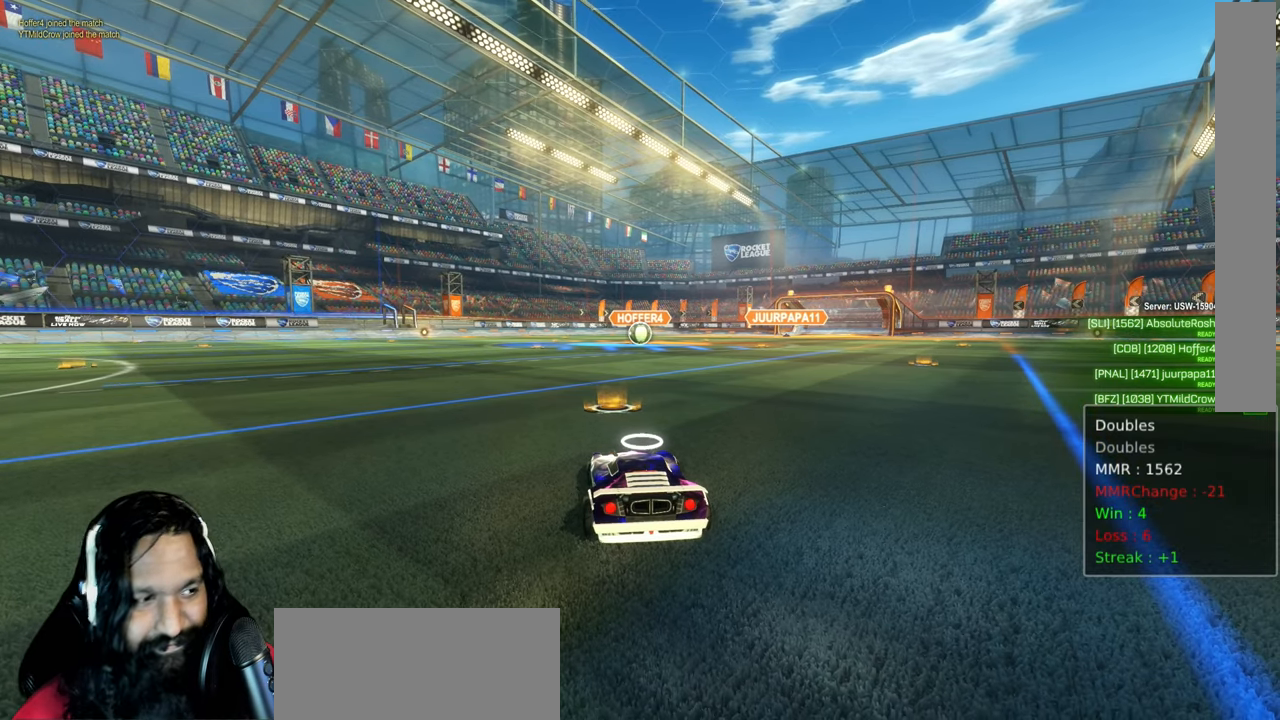
{"dt_ms": 500, "buttons": ["R2"], "left_stick": "center", "right_stick": "center", "events": [[383, "CIRCLE", "up"]]}
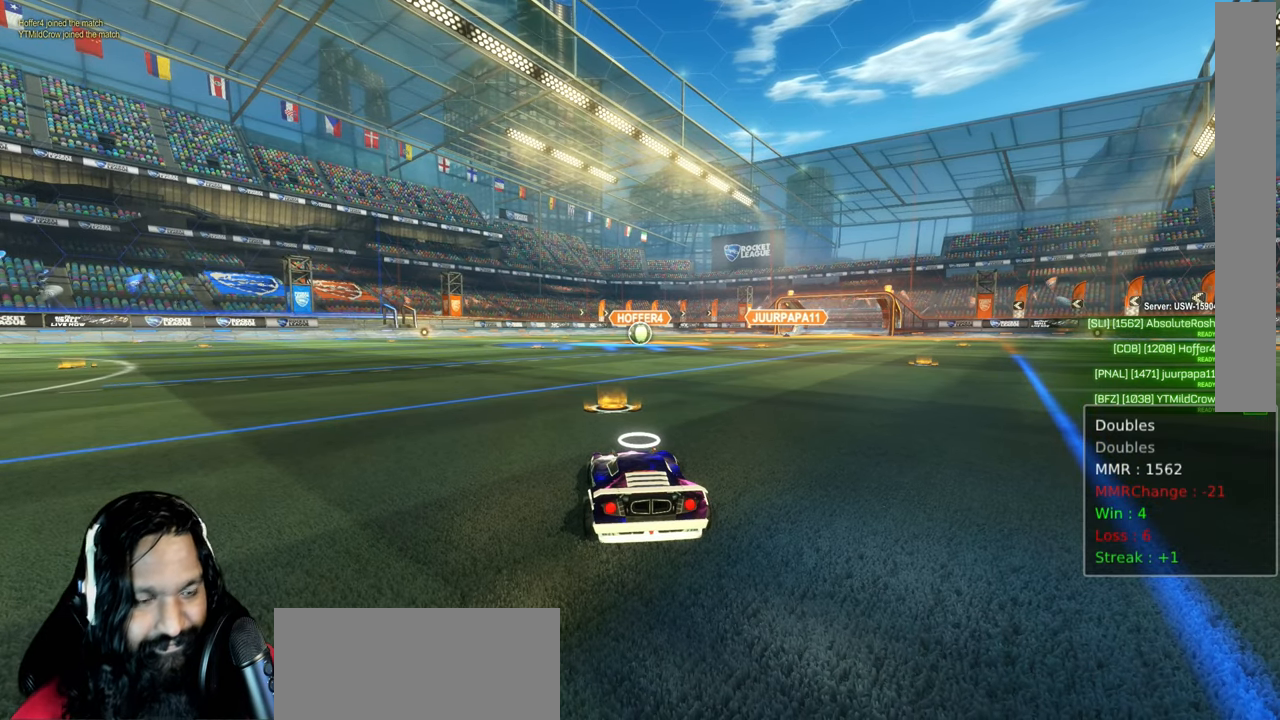
{"dt_ms": 500, "buttons": ["CIRCLE", "R2"], "left_stick": "center", "right_stick": "center", "events": [[117, "CIRCLE", "down"], [333, "TRIANGLE", "down"], [433, "TRIANGLE", "up"]]}
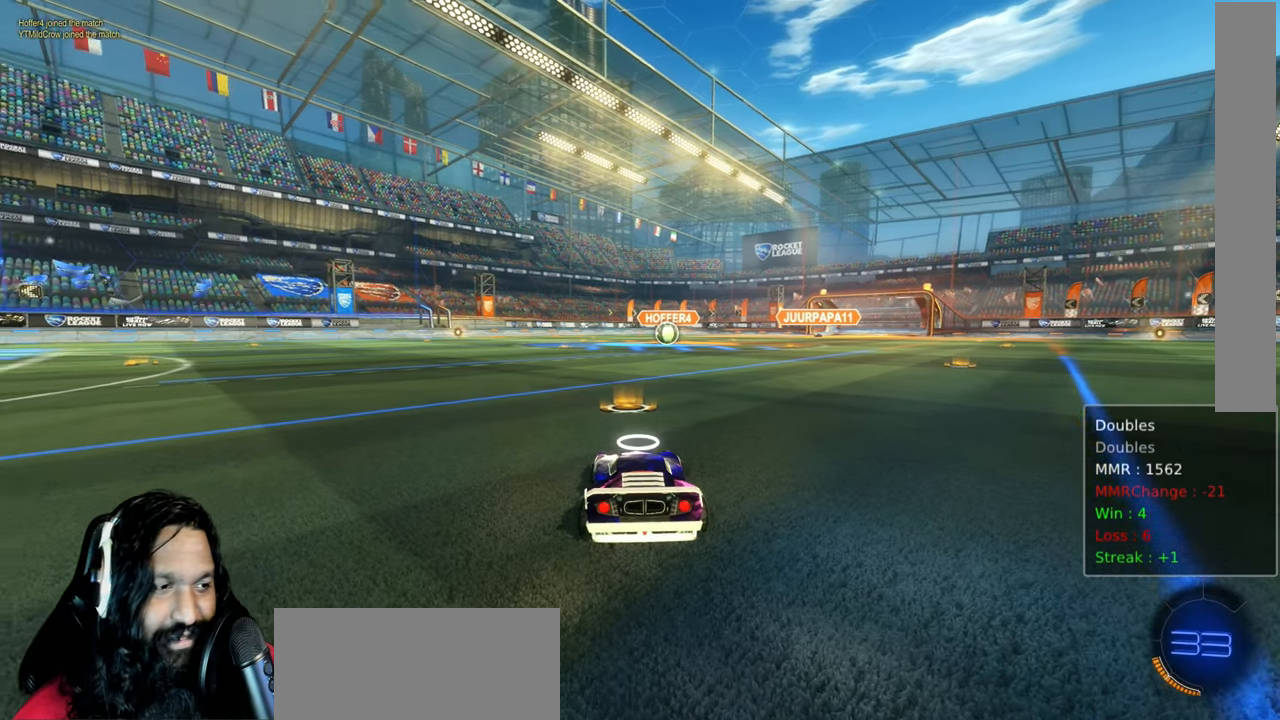
{"dt_ms": 1000, "buttons": ["CIRCLE", "R2"], "left_stick": "center", "right_stick": "center"}